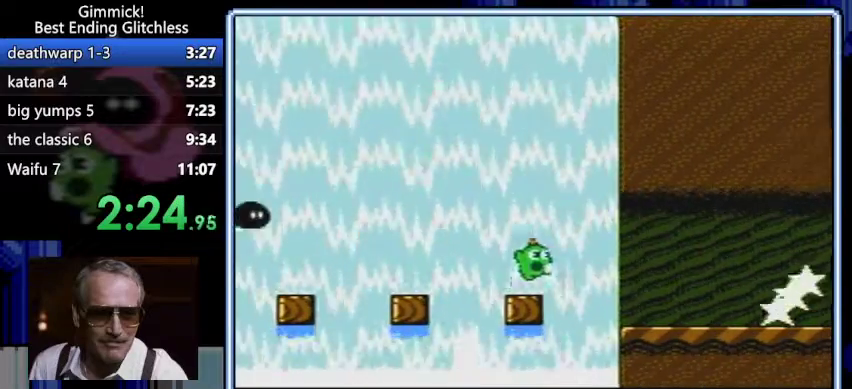
Gameplay with a controller (Nintendo layout); each line is a JSON object with the inputs held at the frame after it. Not read: L3 R3.
{"buttons": ["DPAD_RIGHT"]}
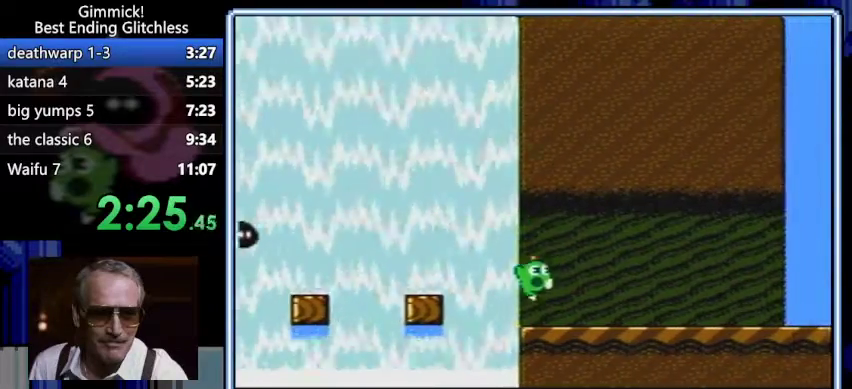
{"buttons": ["B", "DPAD_UP"]}
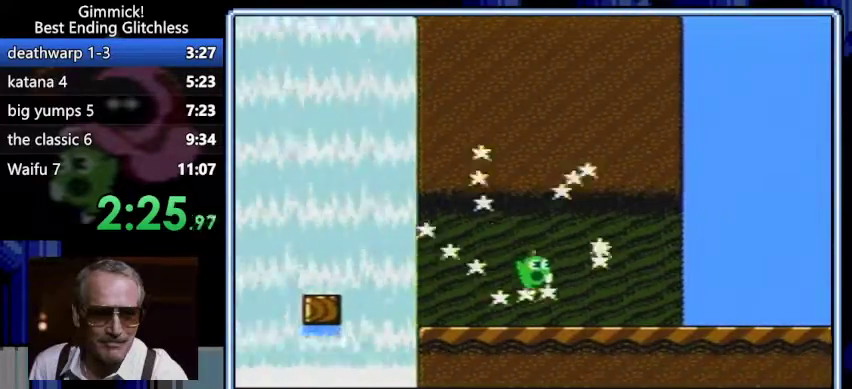
{"buttons": ["B", "DPAD_RIGHT"]}
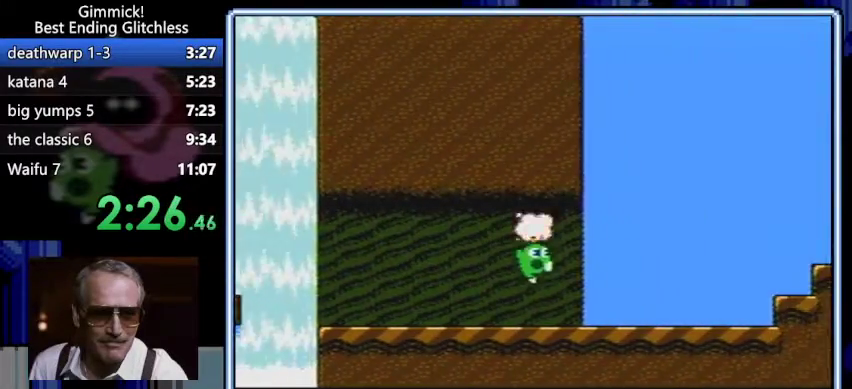
{"buttons": ["B", "DPAD_RIGHT"]}
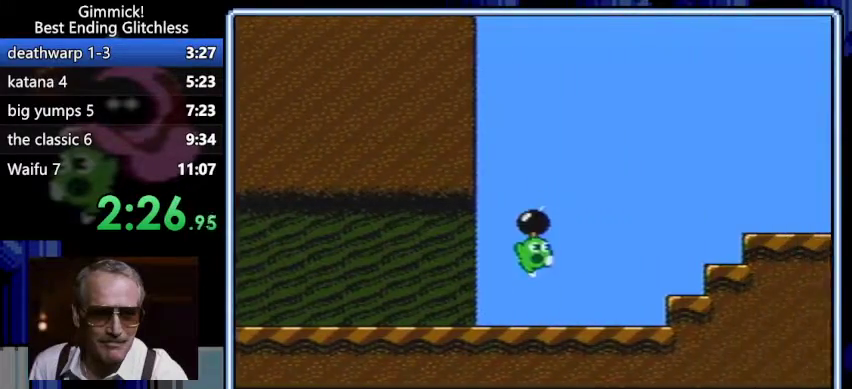
{"buttons": ["B", "DPAD_RIGHT"]}
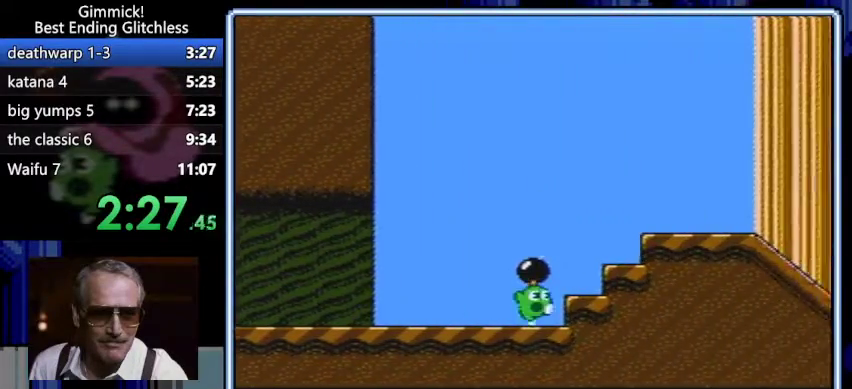
{"buttons": ["A", "B"]}
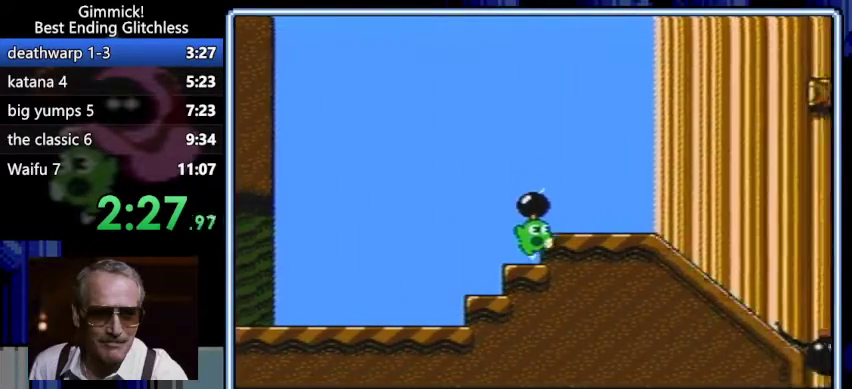
{"buttons": ["B", "DPAD_RIGHT"]}
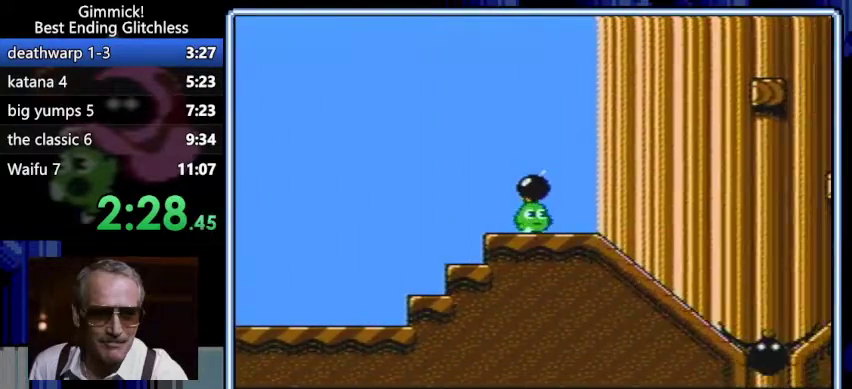
{"buttons": ["A", "DPAD_RIGHT"]}
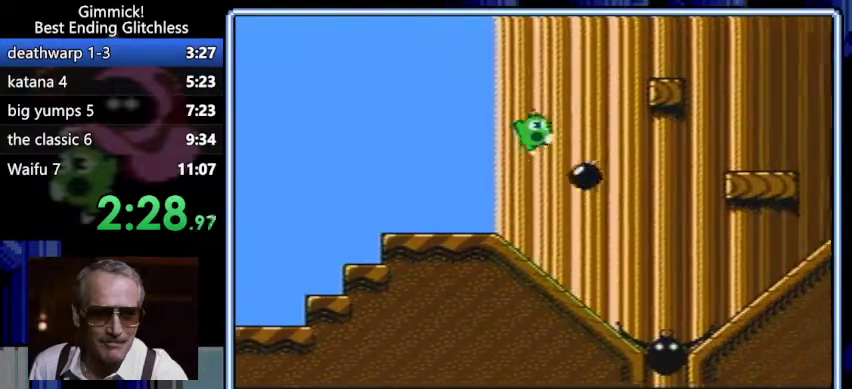
{"buttons": ["DPAD_RIGHT"]}
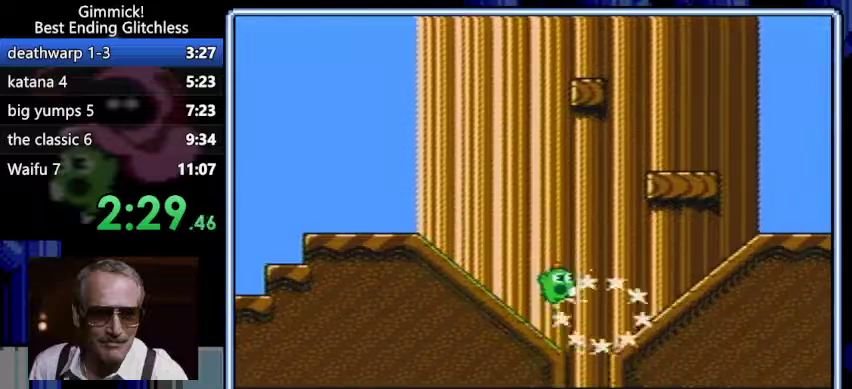
{"buttons": ["DPAD_RIGHT"]}
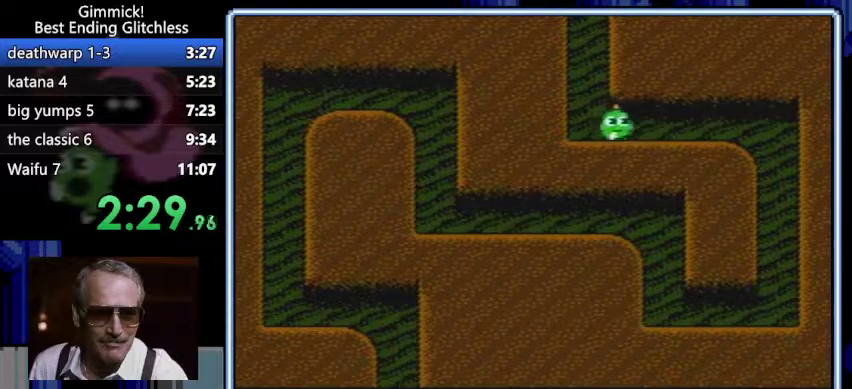
{"buttons": ["A", "DPAD_RIGHT"]}
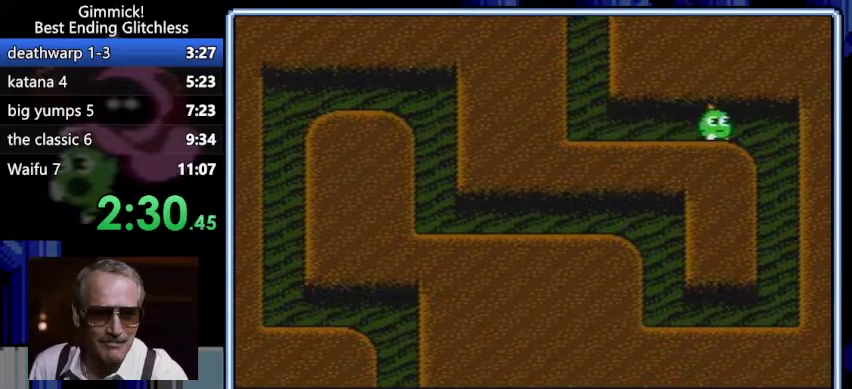
{"buttons": ["DPAD_LEFT"]}
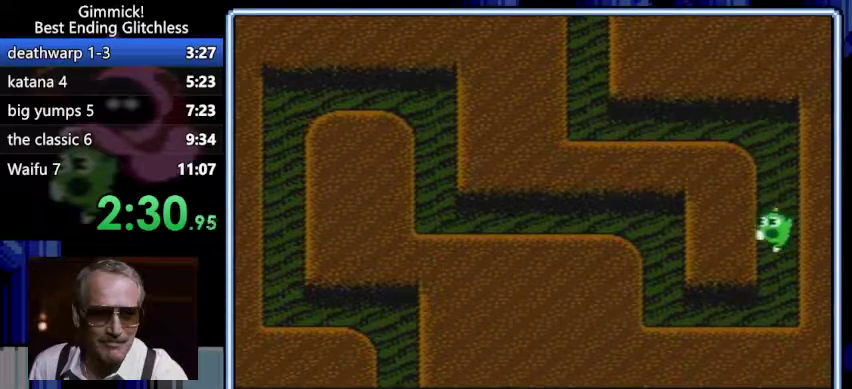
{"buttons": ["DPAD_LEFT"]}
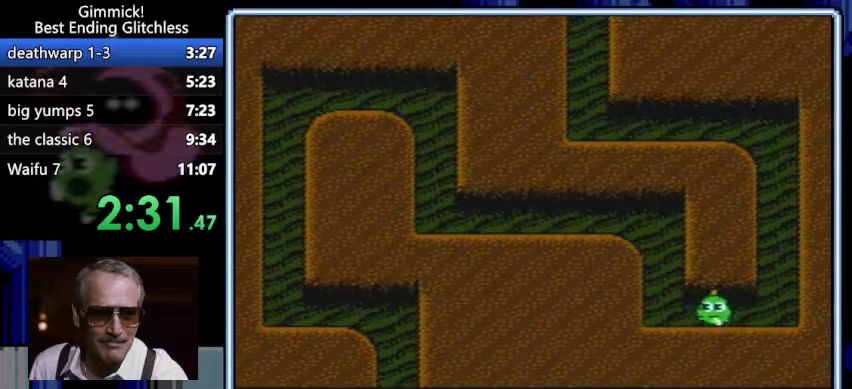
{"buttons": ["DPAD_LEFT"]}
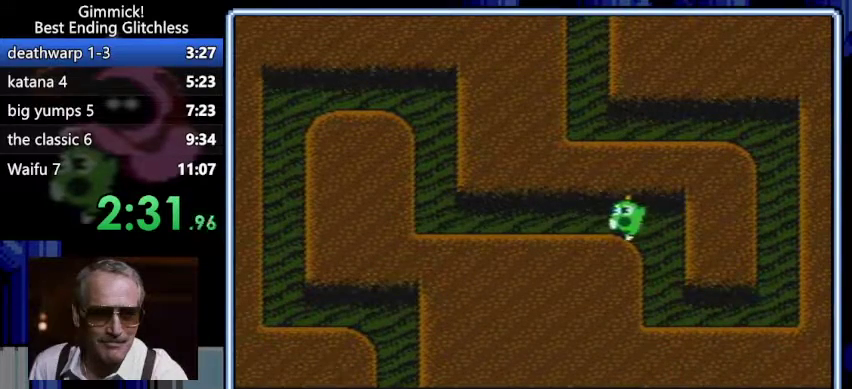
{"buttons": ["A", "DPAD_LEFT"]}
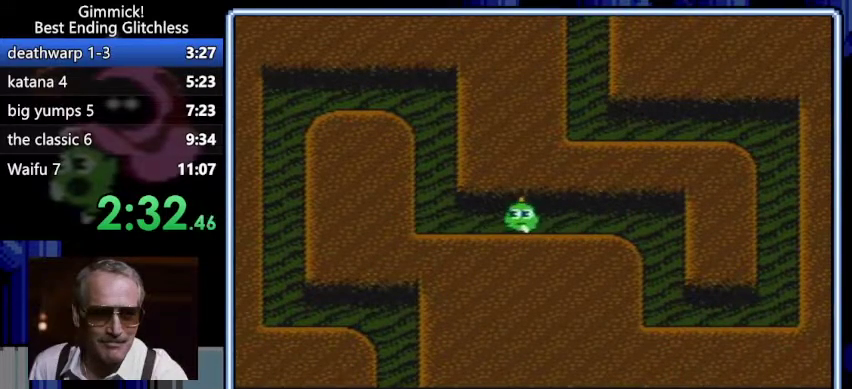
{"buttons": ["A", "DPAD_LEFT"]}
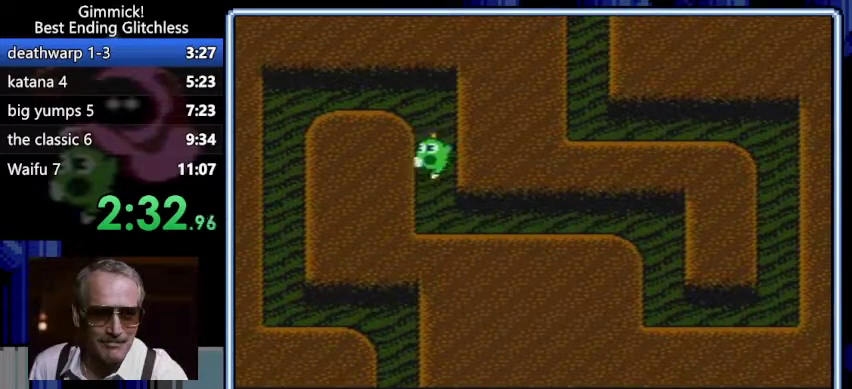
{"buttons": ["DPAD_LEFT"]}
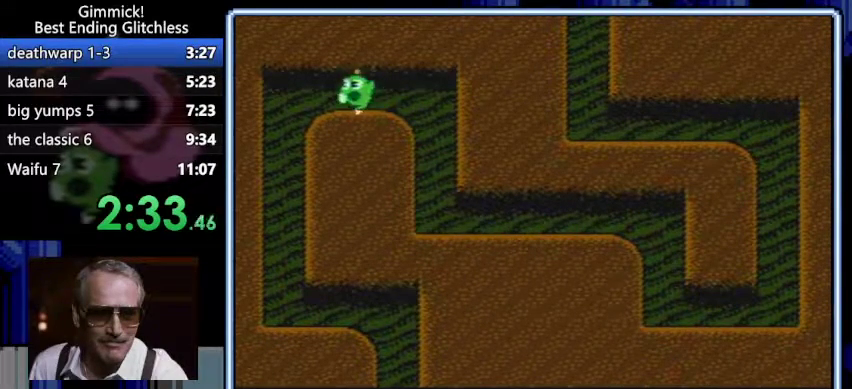
{"buttons": ["B", "DPAD_RIGHT"]}
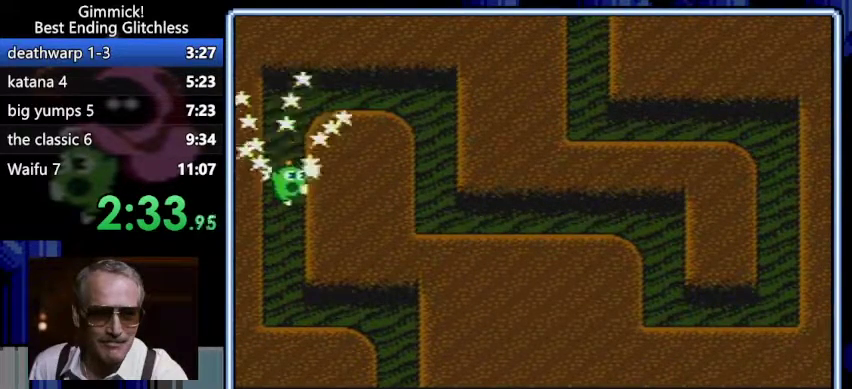
{"buttons": ["B", "DPAD_RIGHT"]}
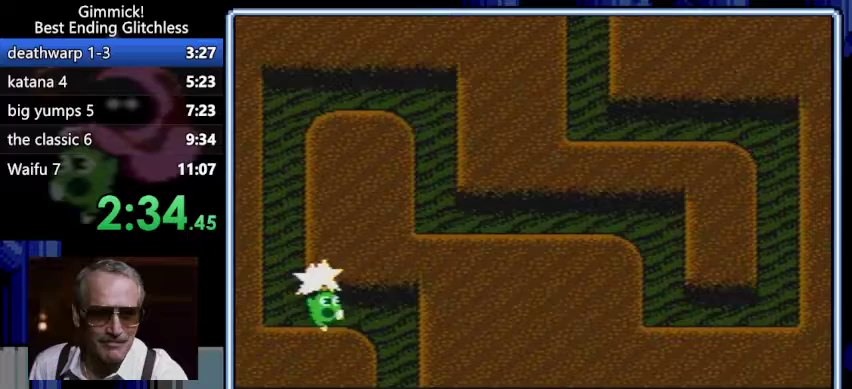
{"buttons": ["B"]}
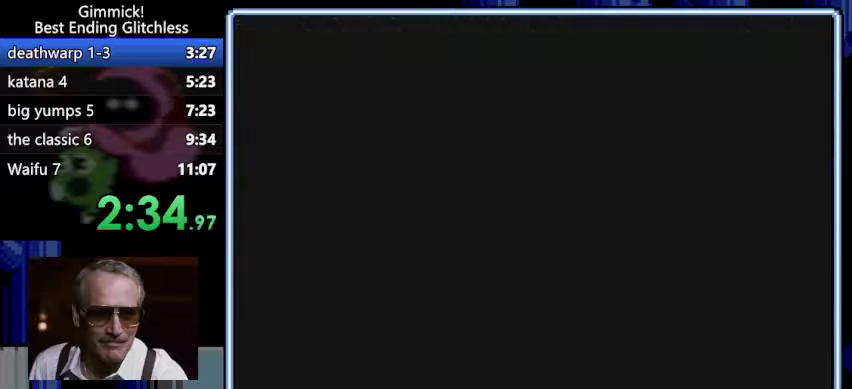
{"buttons": ["B", "DPAD_RIGHT"]}
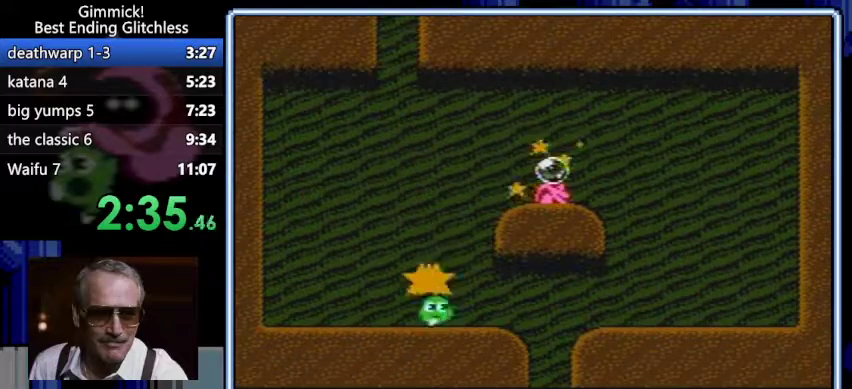
{"buttons": ["B", "DPAD_RIGHT"]}
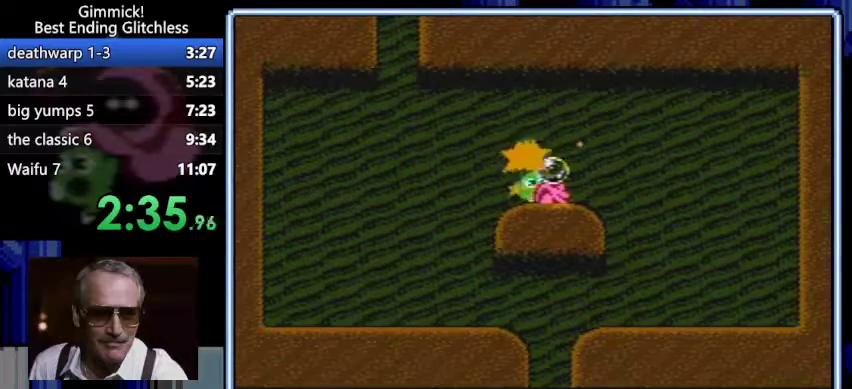
{"buttons": ["B", "DPAD_LEFT"]}